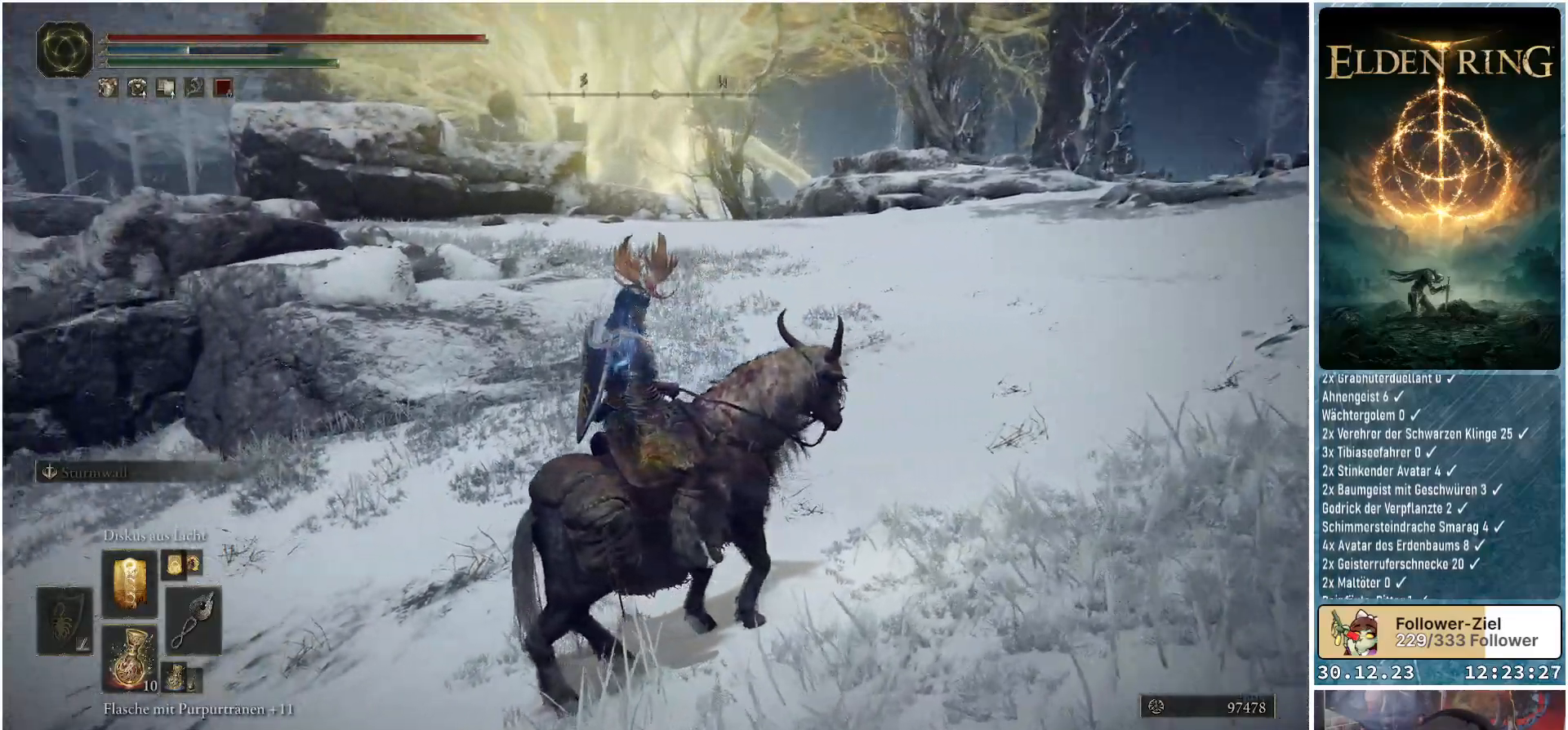
Gameplay with a controller (Xbox layout); each line is a JSON object with the inputs held at the frame after it. "events" lists button and stick changes between this image and that frame as [ms after this image, input, new state], when the widget could be followed in between.
{"buttons": [], "left_stick": "center", "right_stick": "center", "events": [[50, "right_stick", "up-left"], [166, "right_stick", "center"]]}
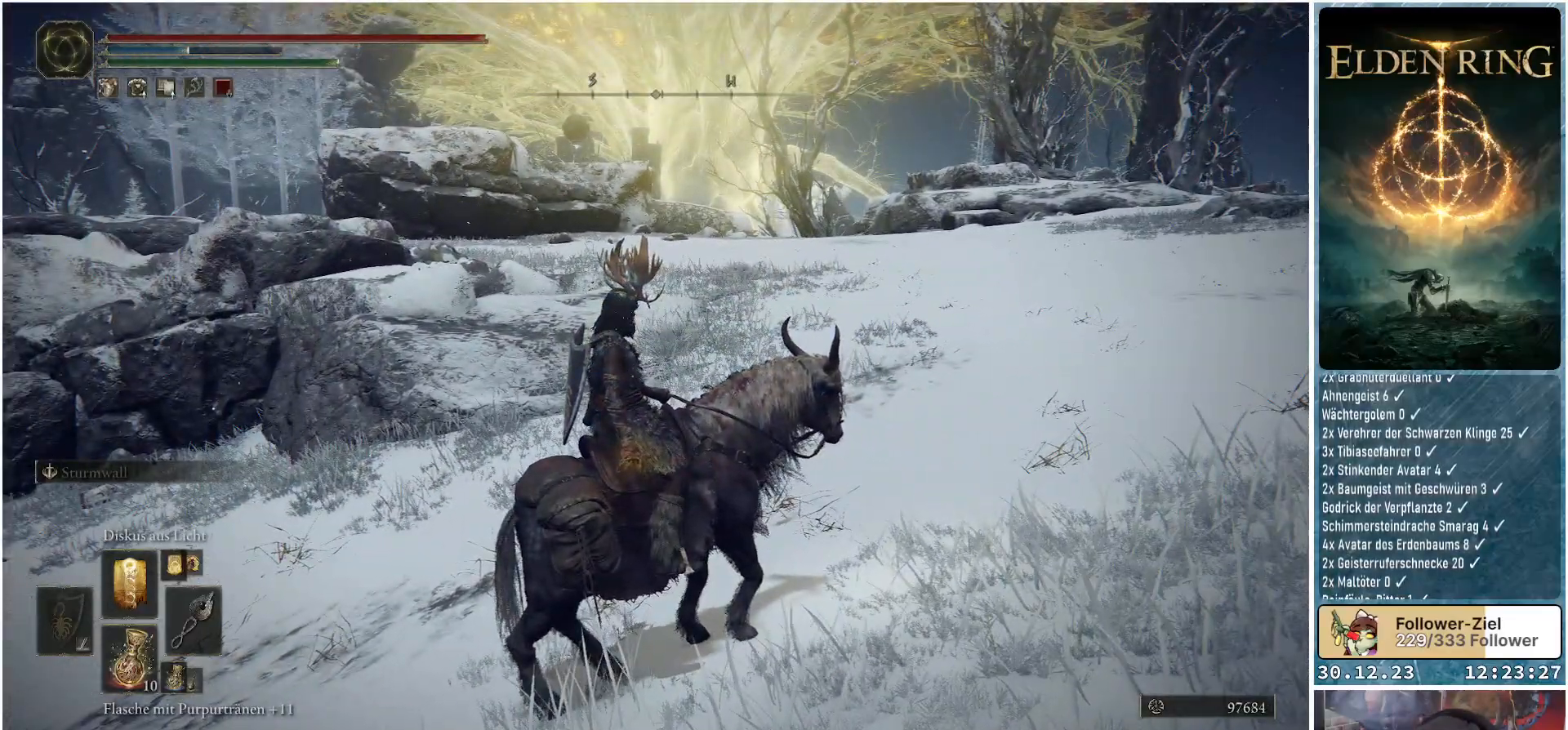
{"buttons": [], "left_stick": "up-right", "right_stick": "right", "events": [[167, "right_stick", "right"], [400, "left_stick", "up-right"]]}
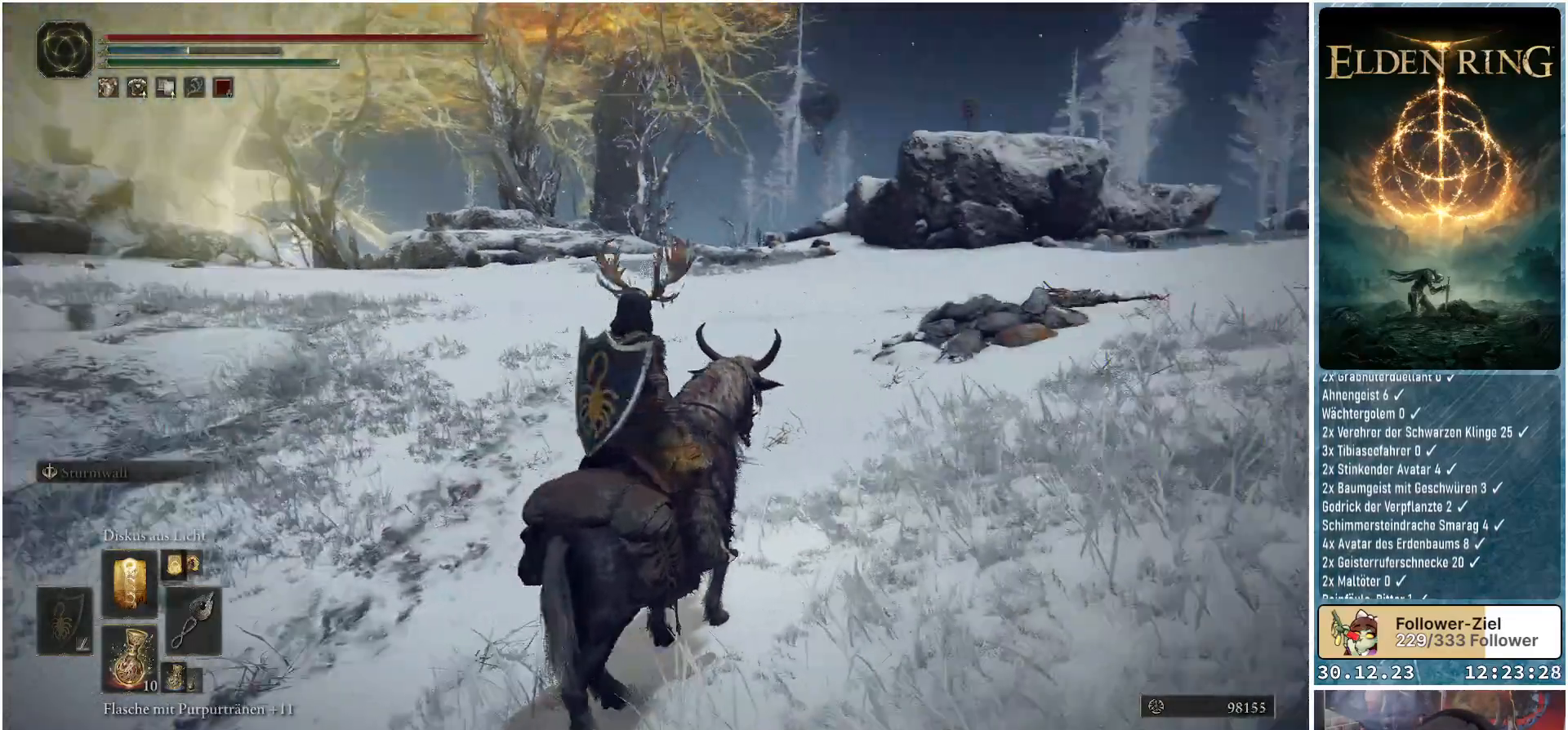
{"buttons": [], "left_stick": "up", "right_stick": "center", "events": [[133, "left_stick", "up"], [200, "right_stick", "center"]]}
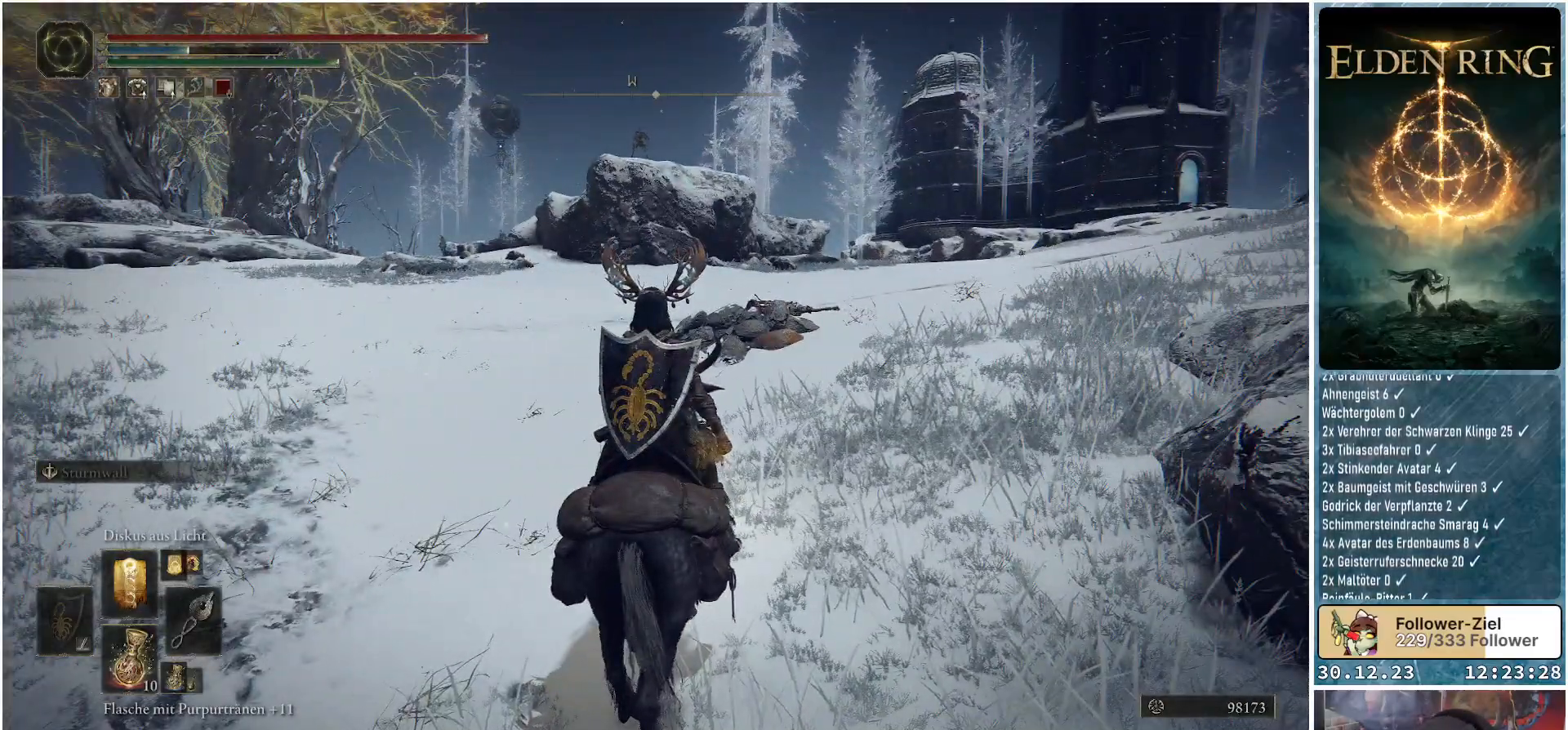
{"buttons": [], "left_stick": "up", "right_stick": "center", "events": [[250, "right_stick", "right"], [501, "right_stick", "center"]]}
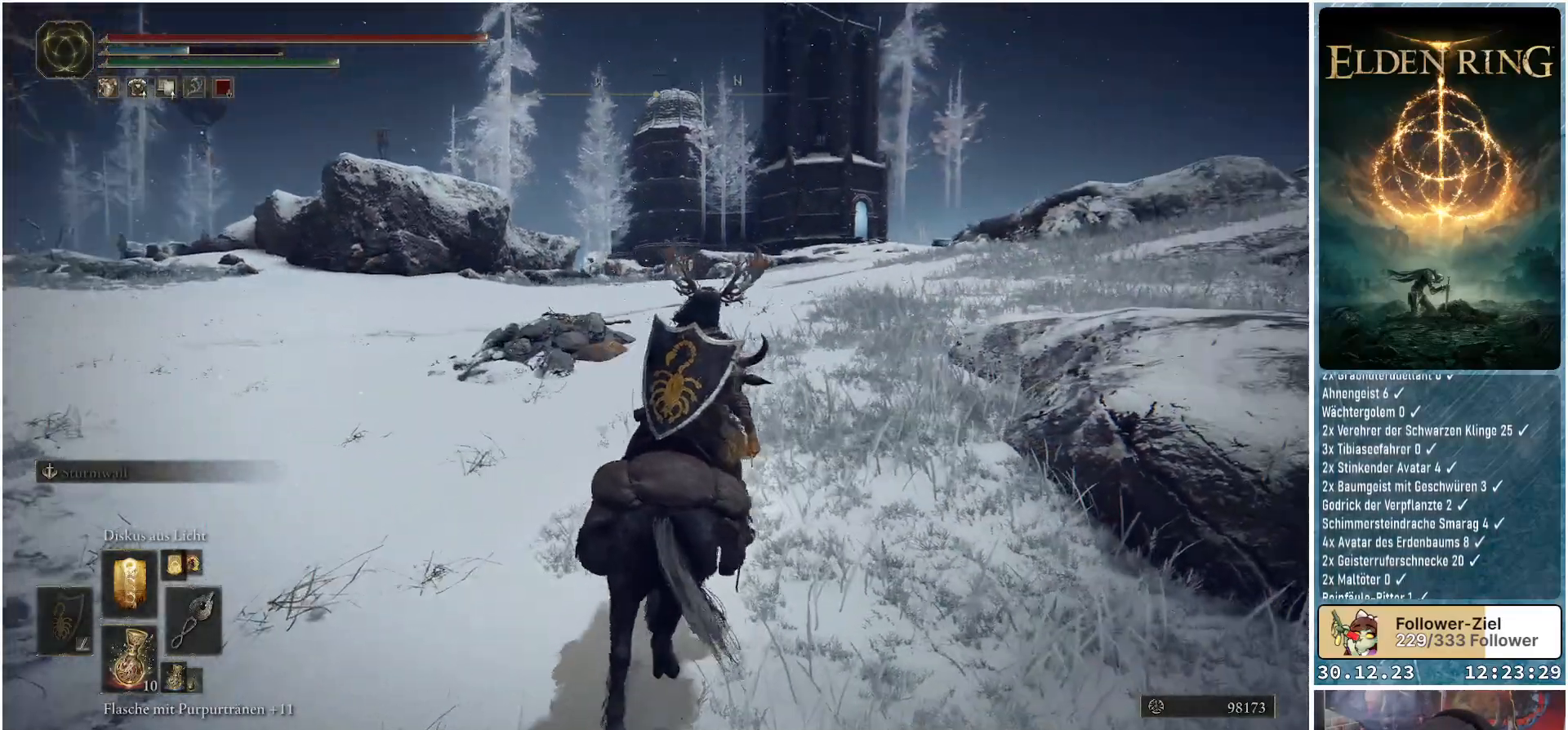
{"buttons": [], "left_stick": "up", "right_stick": "center", "events": []}
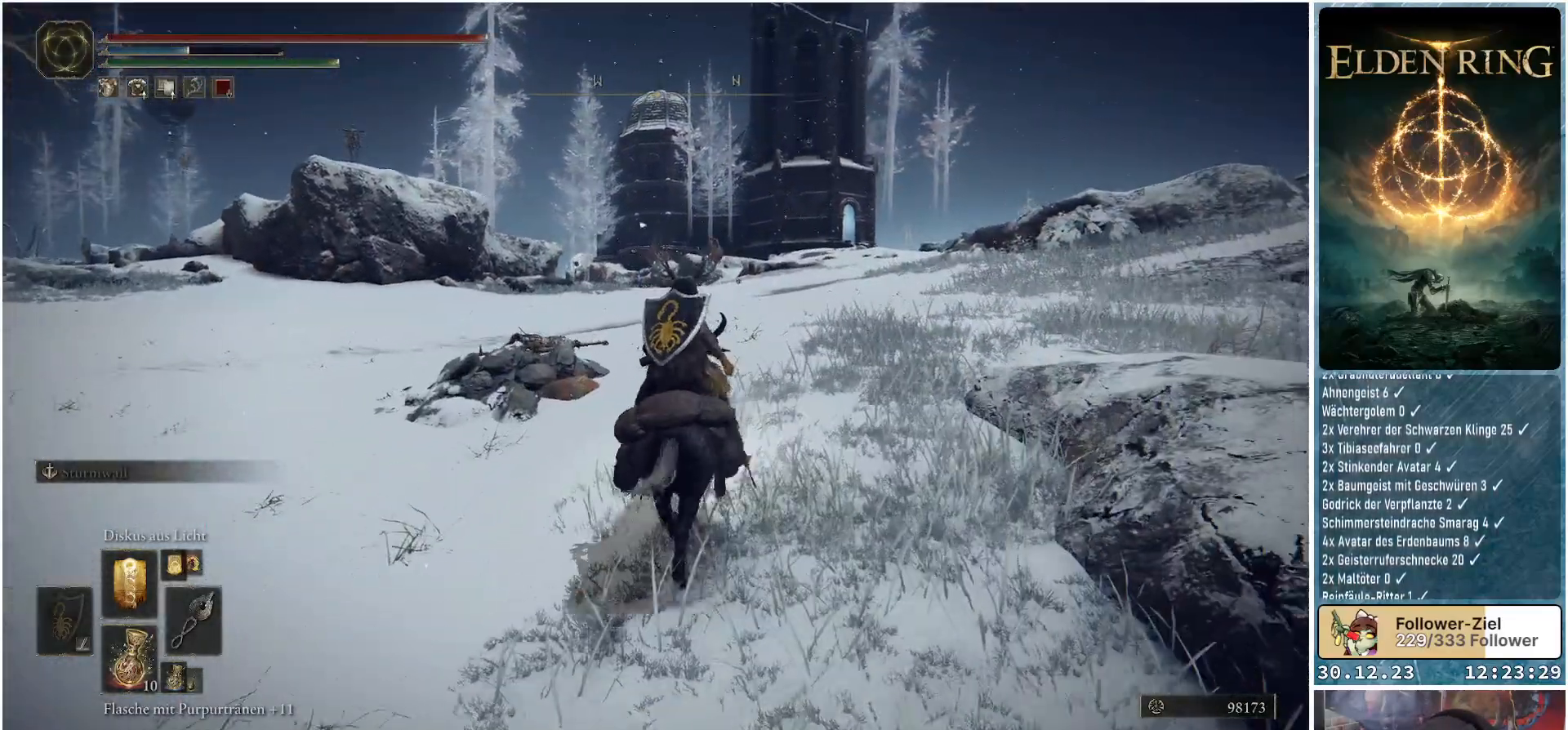
{"buttons": [], "left_stick": "up", "right_stick": "center", "events": [[250, "R3", "down"], [450, "R3", "up"]]}
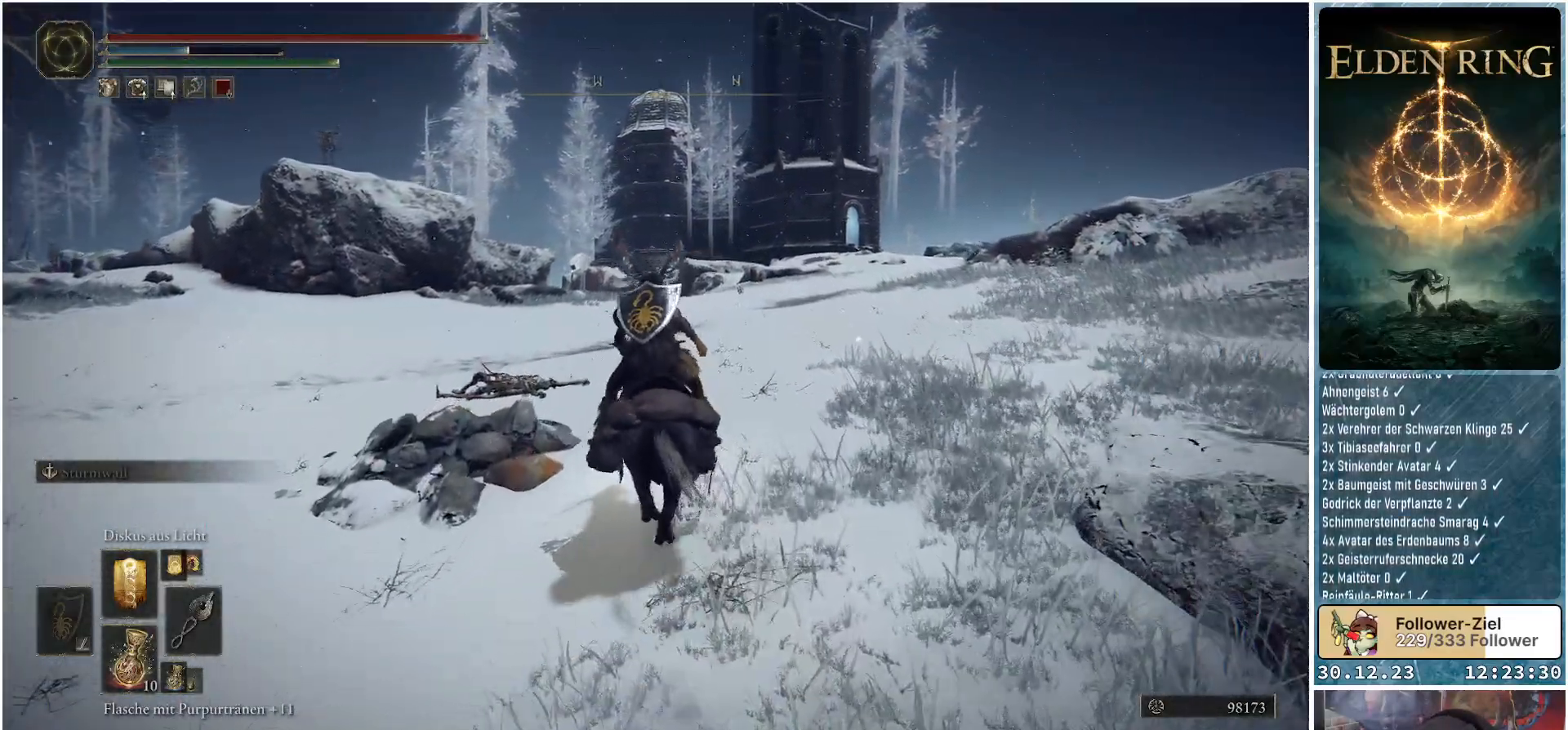
{"buttons": [], "left_stick": "up", "right_stick": "up-left", "events": [[200, "left_stick", "up-left"], [250, "right_stick", "up-left"], [433, "left_stick", "up"]]}
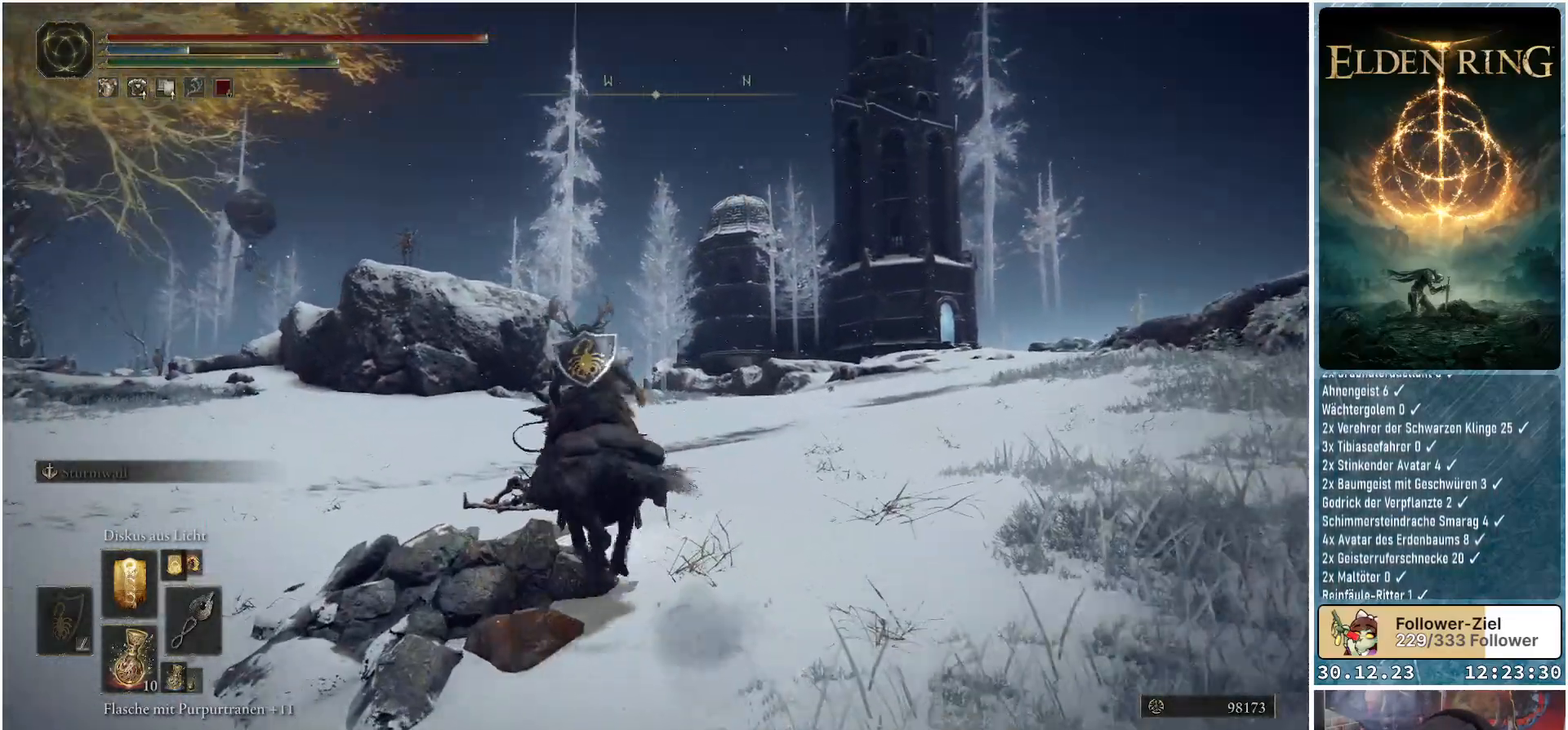
{"buttons": [], "left_stick": "up-right", "right_stick": "center", "events": [[17, "right_stick", "center"], [83, "R3", "down"], [200, "R3", "up"], [384, "left_stick", "up-right"]]}
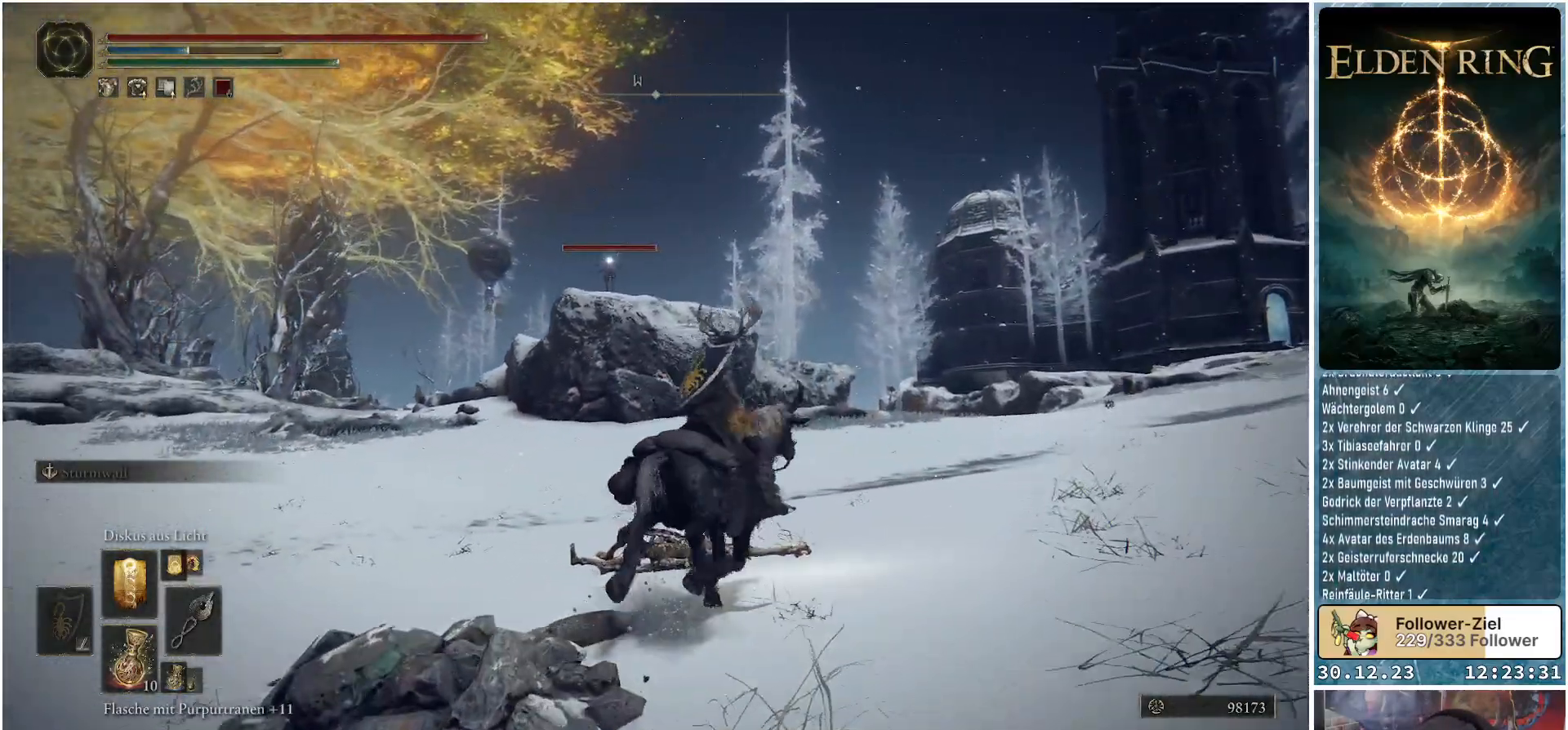
{"buttons": ["R1"], "left_stick": "up-right", "right_stick": "center", "events": [[367, "R1", "down"]]}
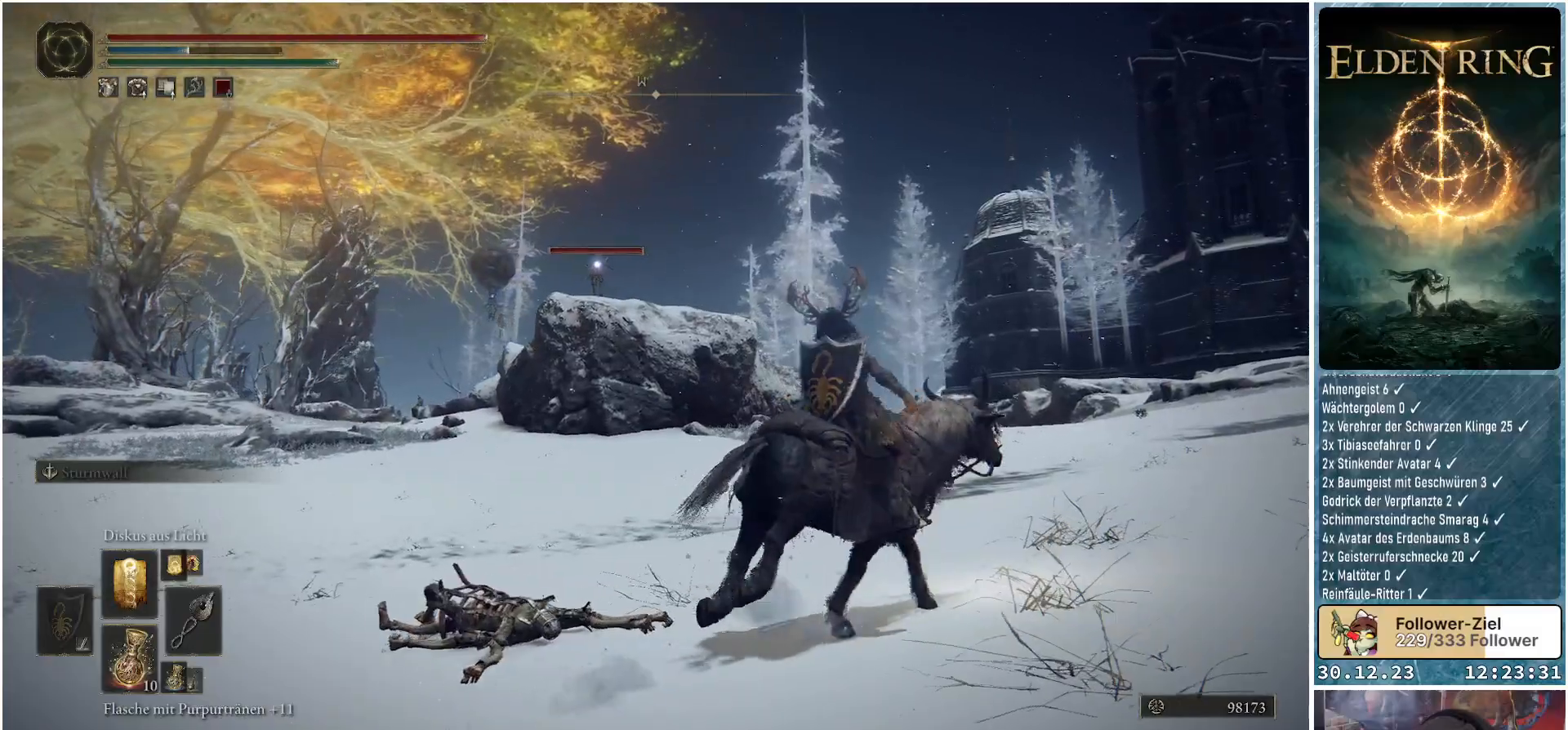
{"buttons": [], "left_stick": "up-right", "right_stick": "center", "events": [[17, "R1", "up"]]}
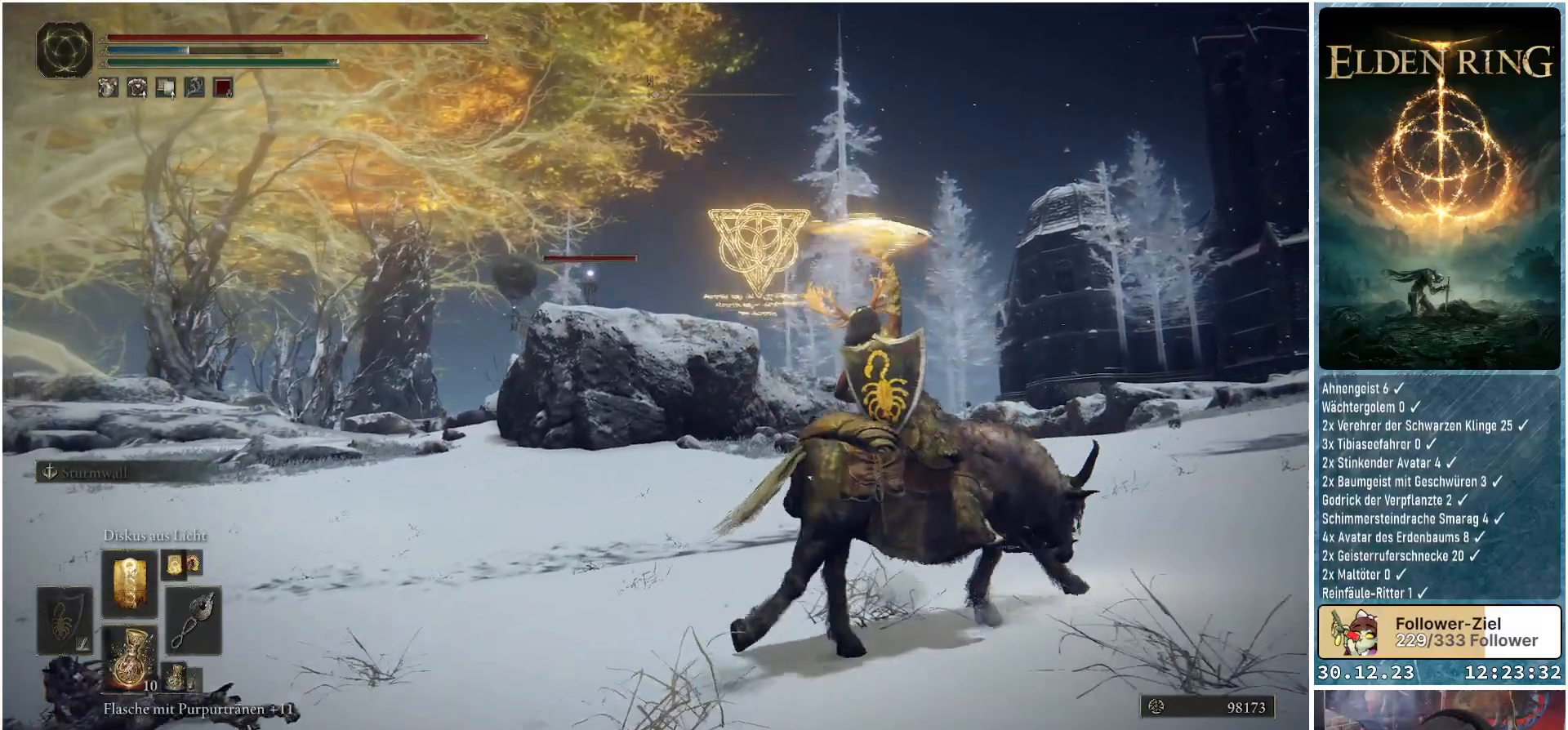
{"buttons": [], "left_stick": "up-right", "right_stick": "center", "events": []}
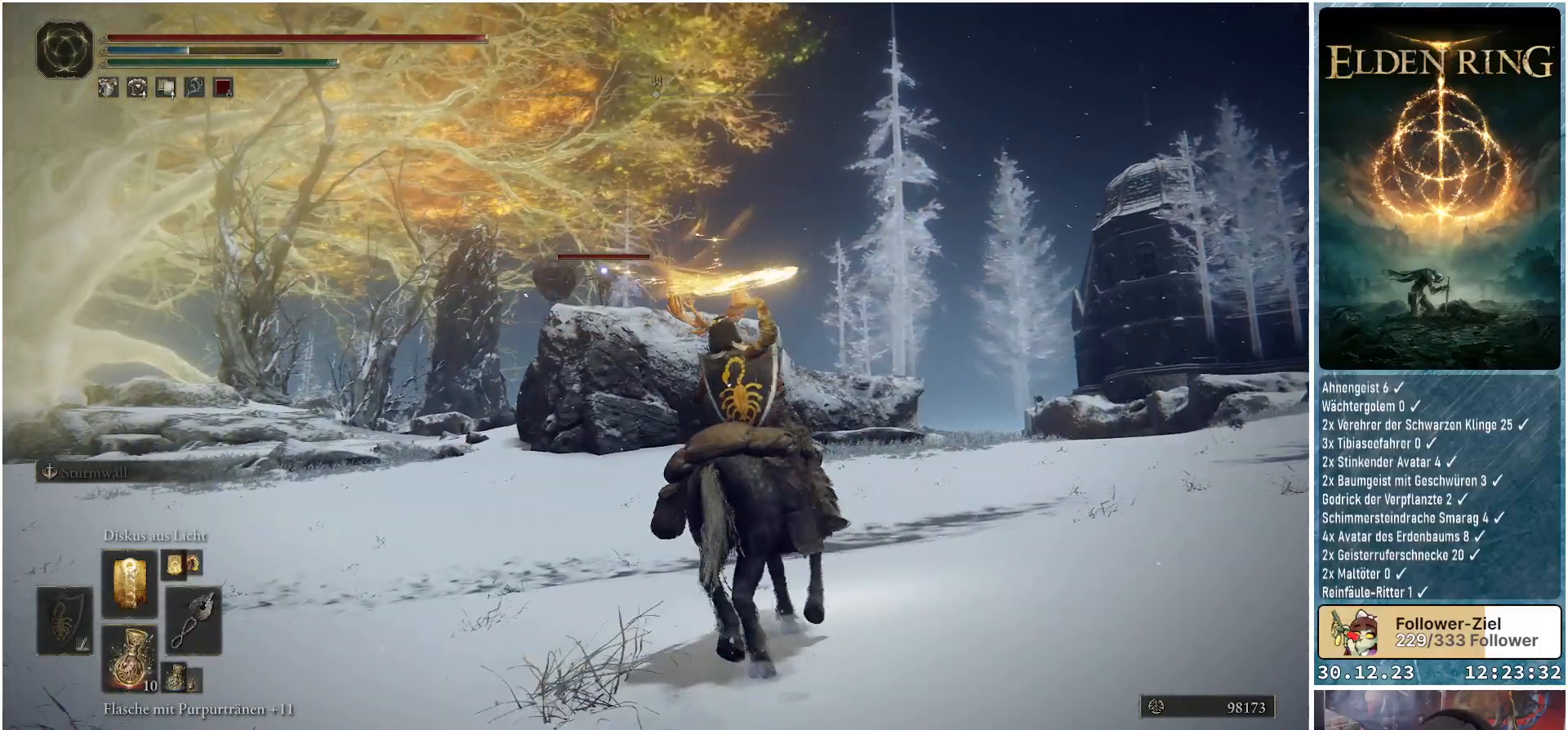
{"buttons": [], "left_stick": "up-right", "right_stick": "center", "events": []}
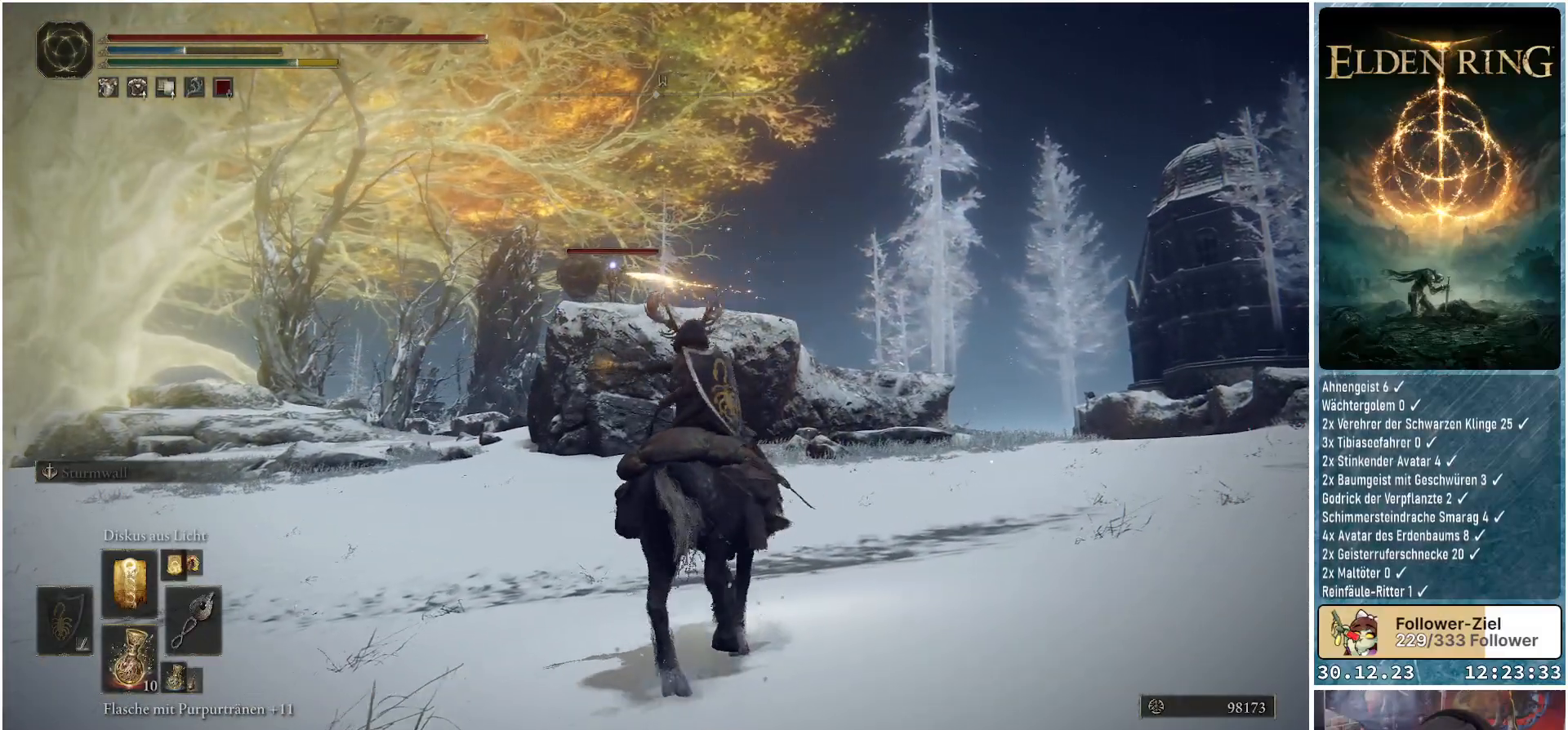
{"buttons": [], "left_stick": "right", "right_stick": "center", "events": [[33, "left_stick", "right"]]}
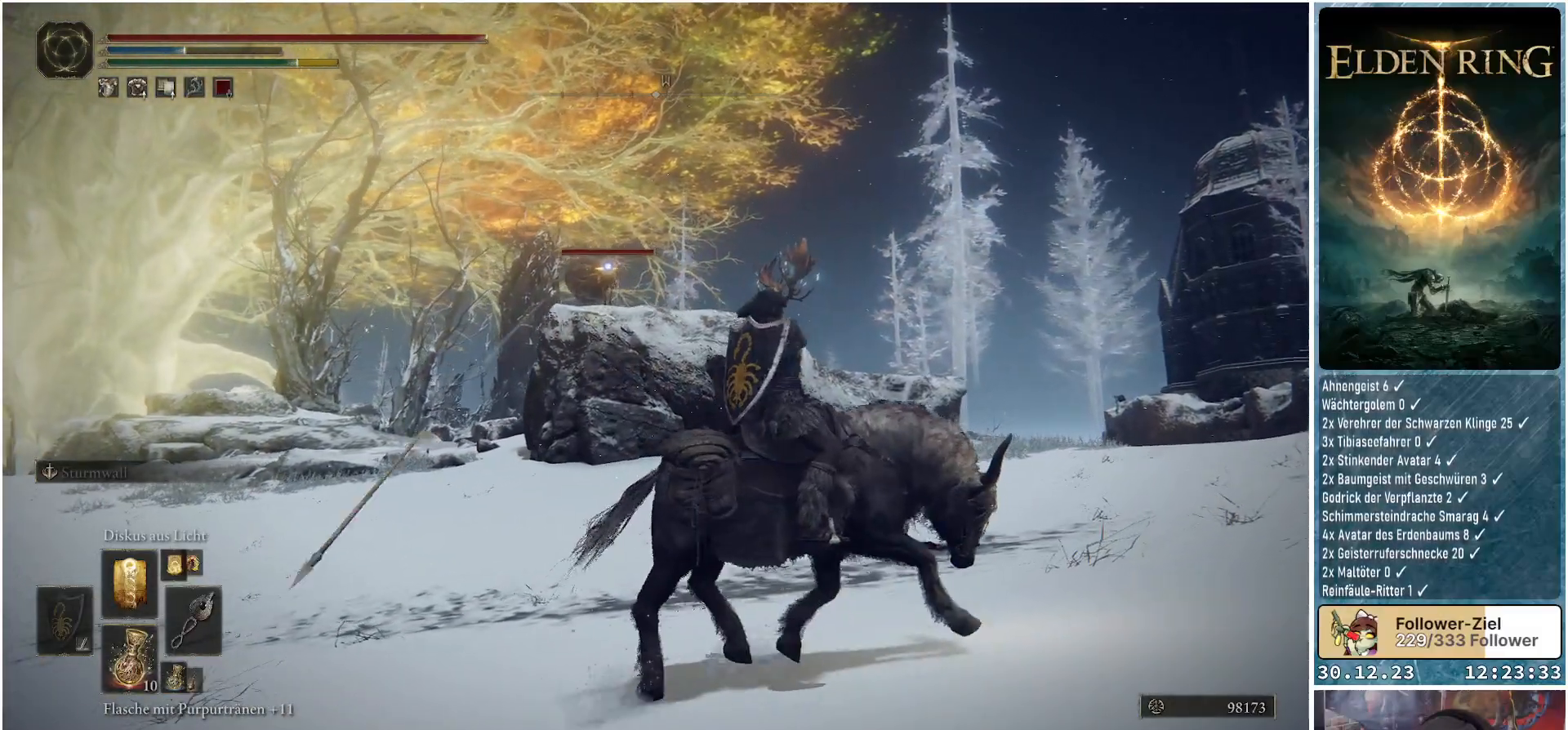
{"buttons": [], "left_stick": "right", "right_stick": "center", "events": [[67, "R1", "down"], [67, "left_stick", "up-right"], [234, "R1", "up"], [284, "left_stick", "right"]]}
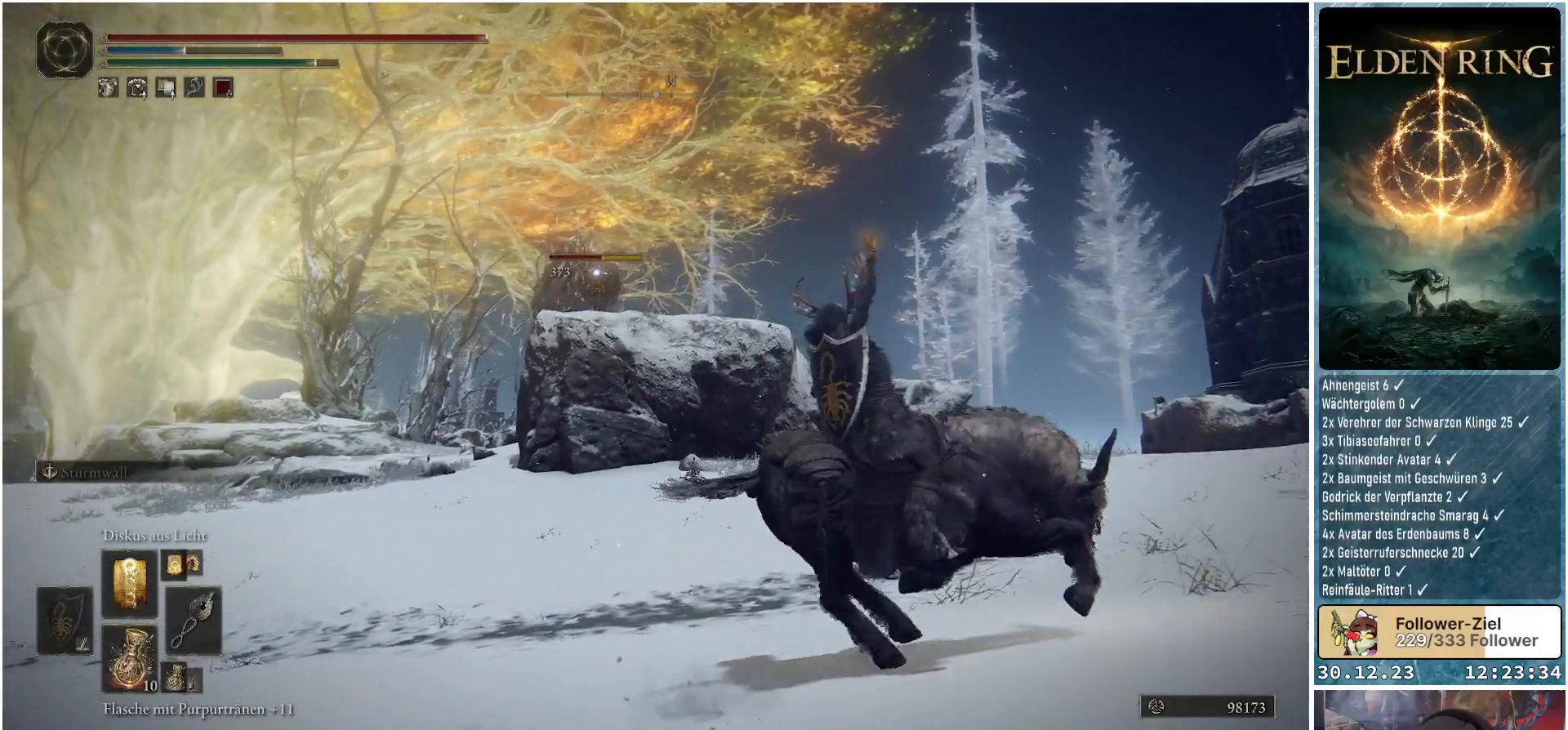
{"buttons": [], "left_stick": "up", "right_stick": "center", "events": [[83, "left_stick", "up-right"], [250, "left_stick", "up"]]}
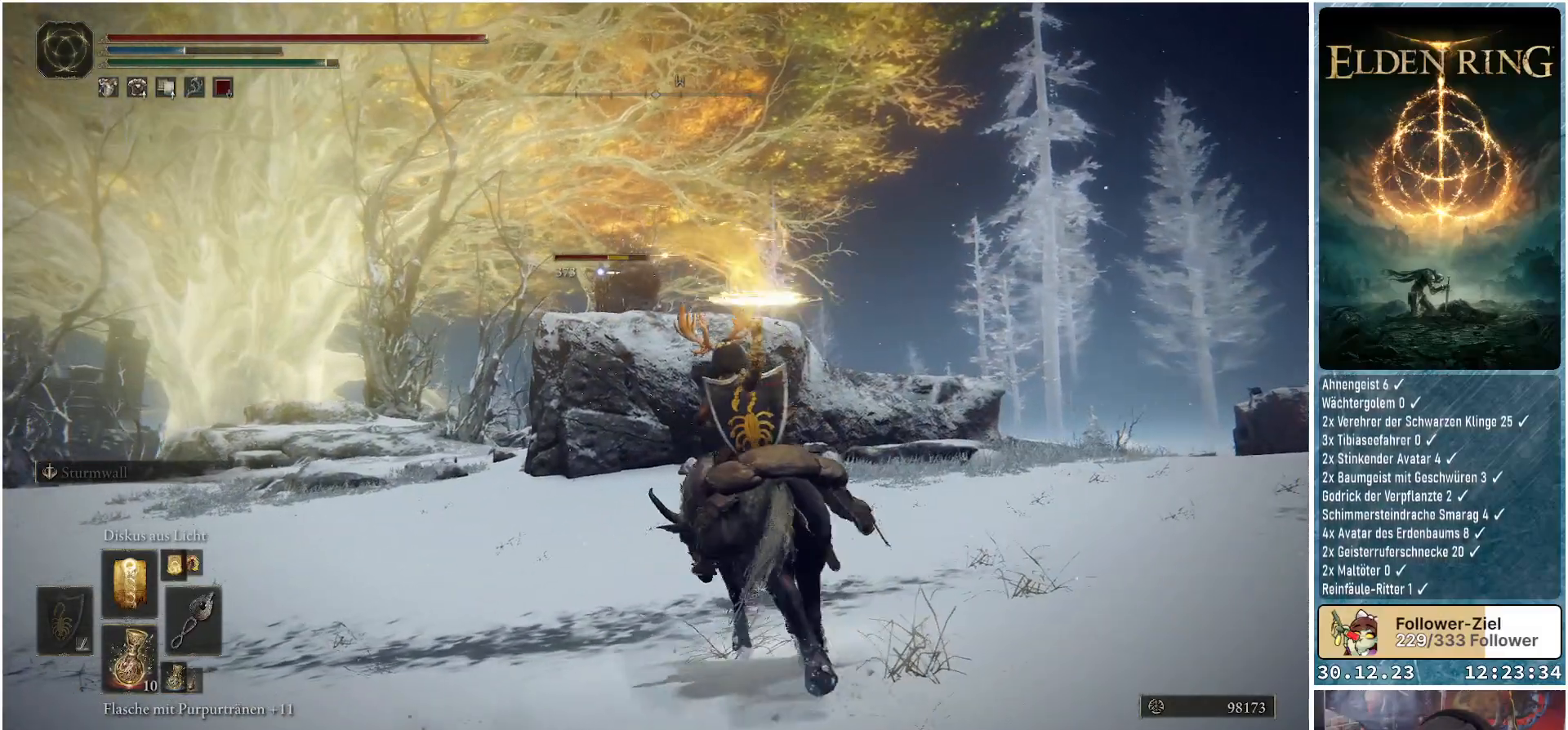
{"buttons": [], "left_stick": "up-left", "right_stick": "center", "events": [[50, "left_stick", "up-left"]]}
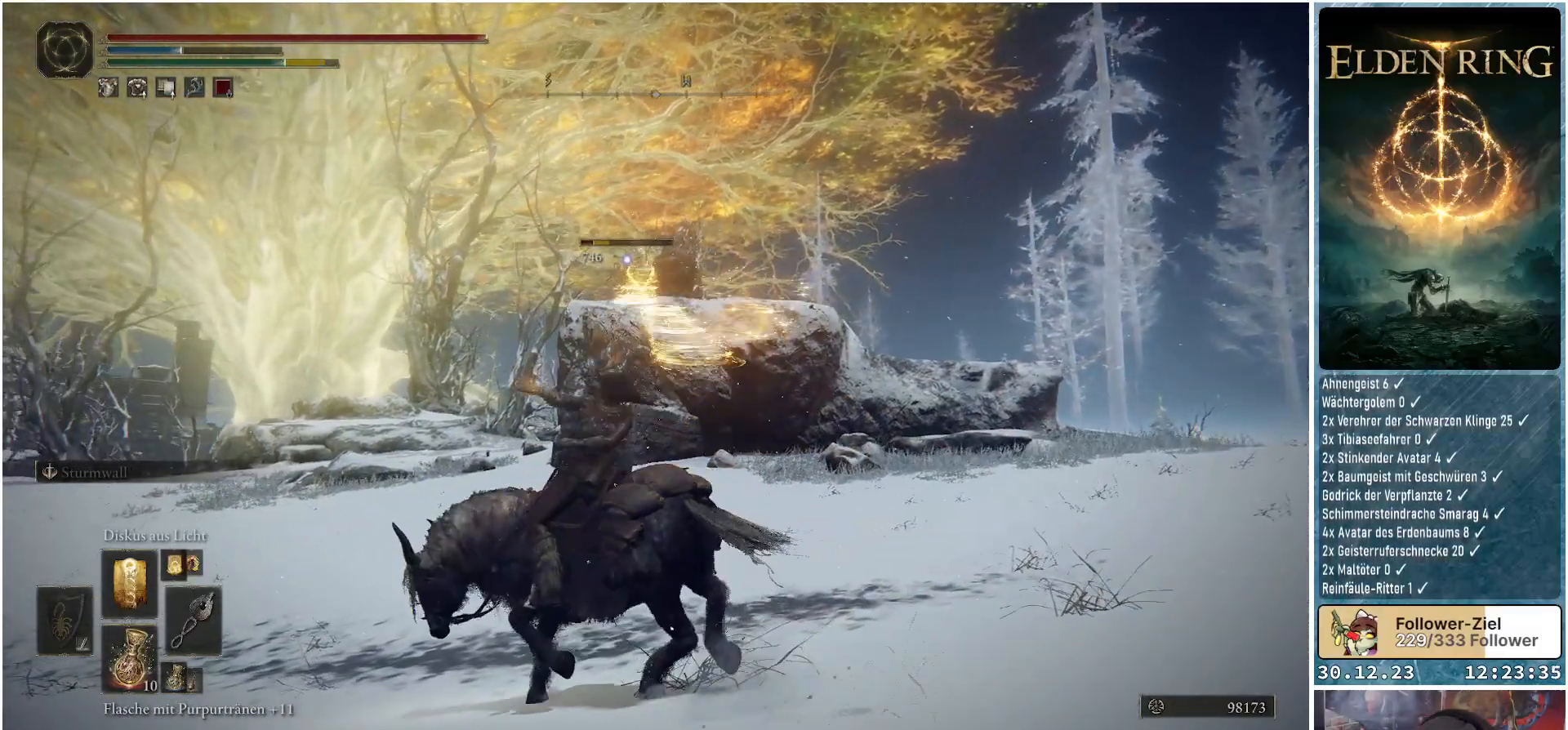
{"buttons": [], "left_stick": "down-left", "right_stick": "center", "events": [[100, "left_stick", "left"], [267, "left_stick", "down-left"]]}
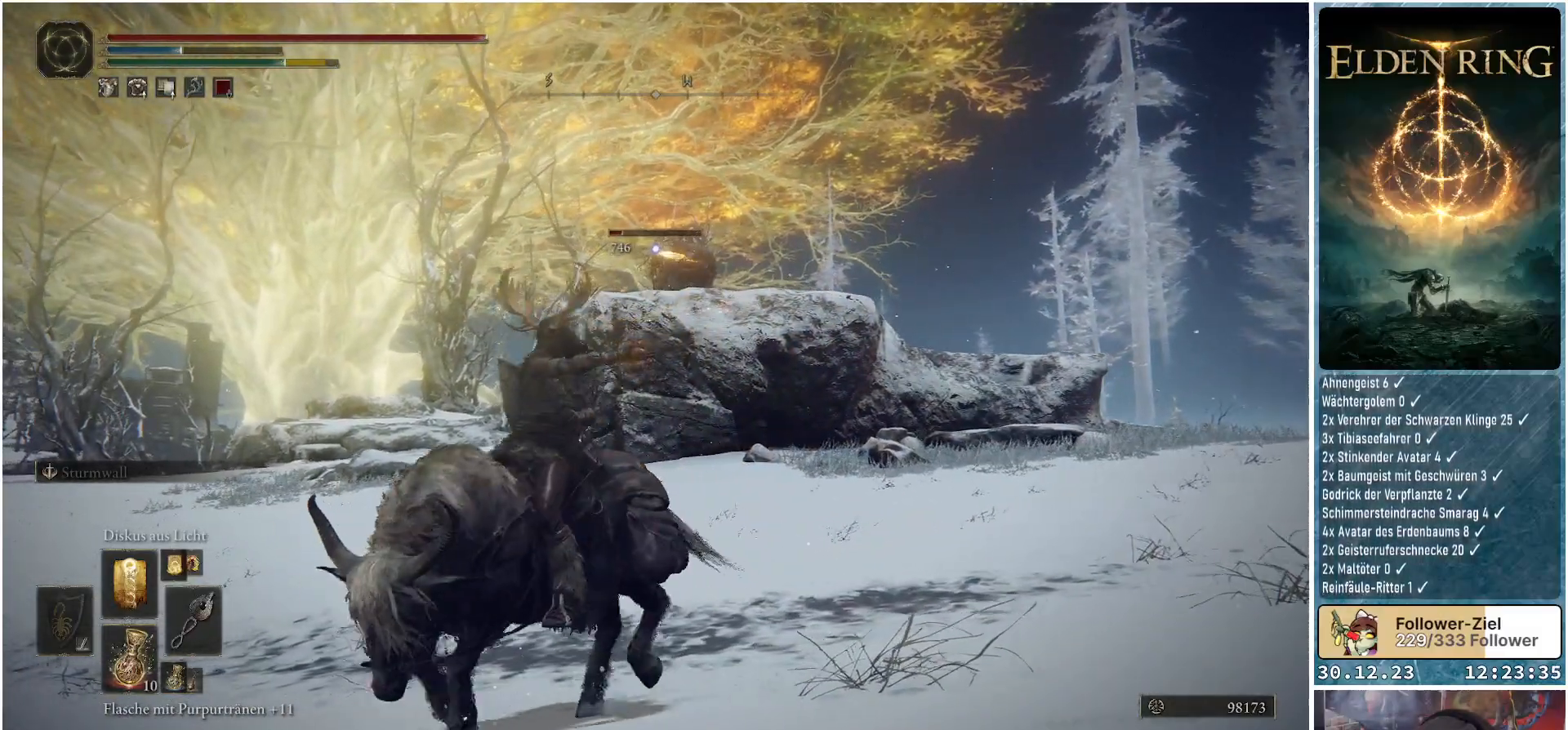
{"buttons": [], "left_stick": "down-left", "right_stick": "center", "events": [[201, "left_stick", "down"], [351, "left_stick", "down-left"]]}
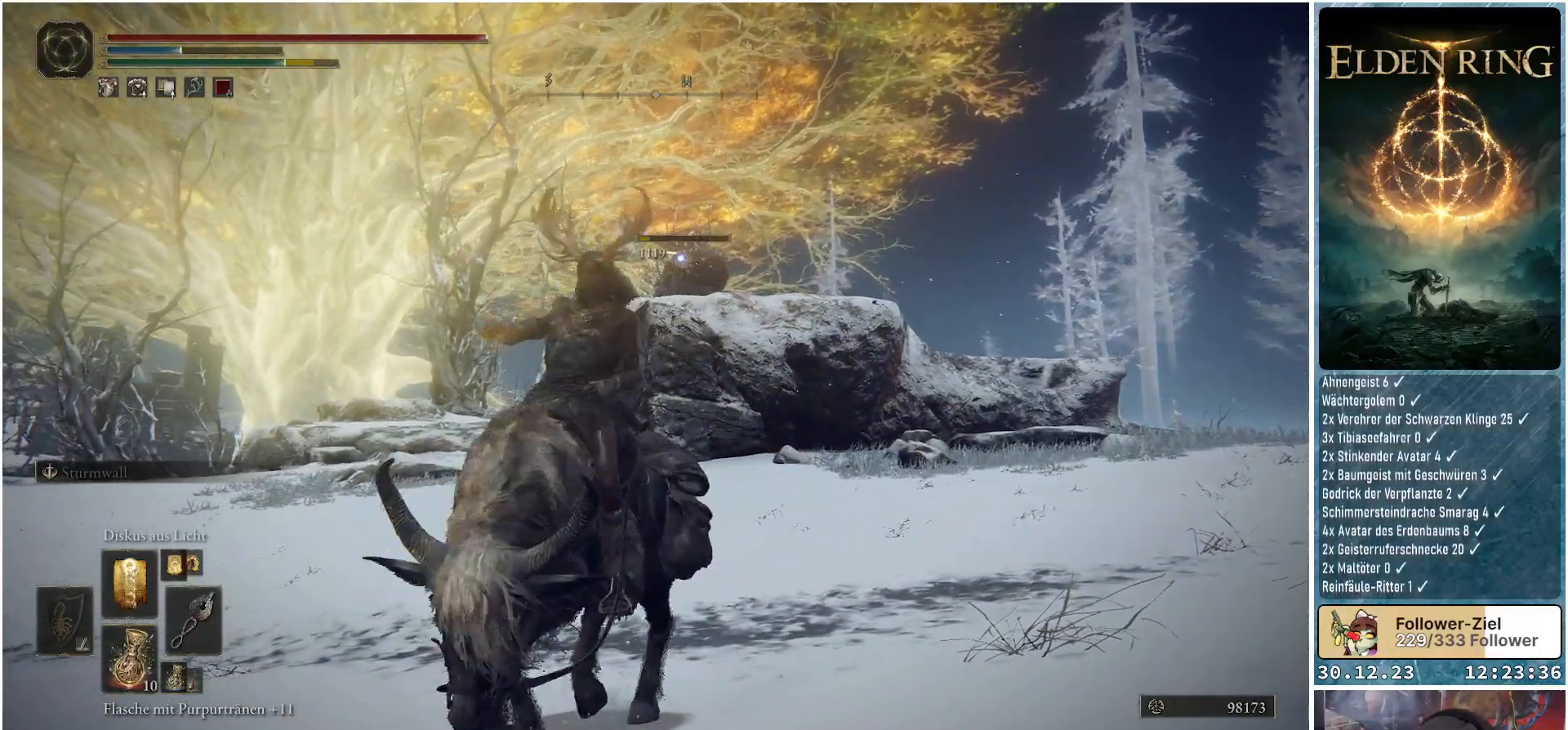
{"buttons": [], "left_stick": "up-left", "right_stick": "center", "events": [[283, "left_stick", "left"], [417, "left_stick", "up-left"]]}
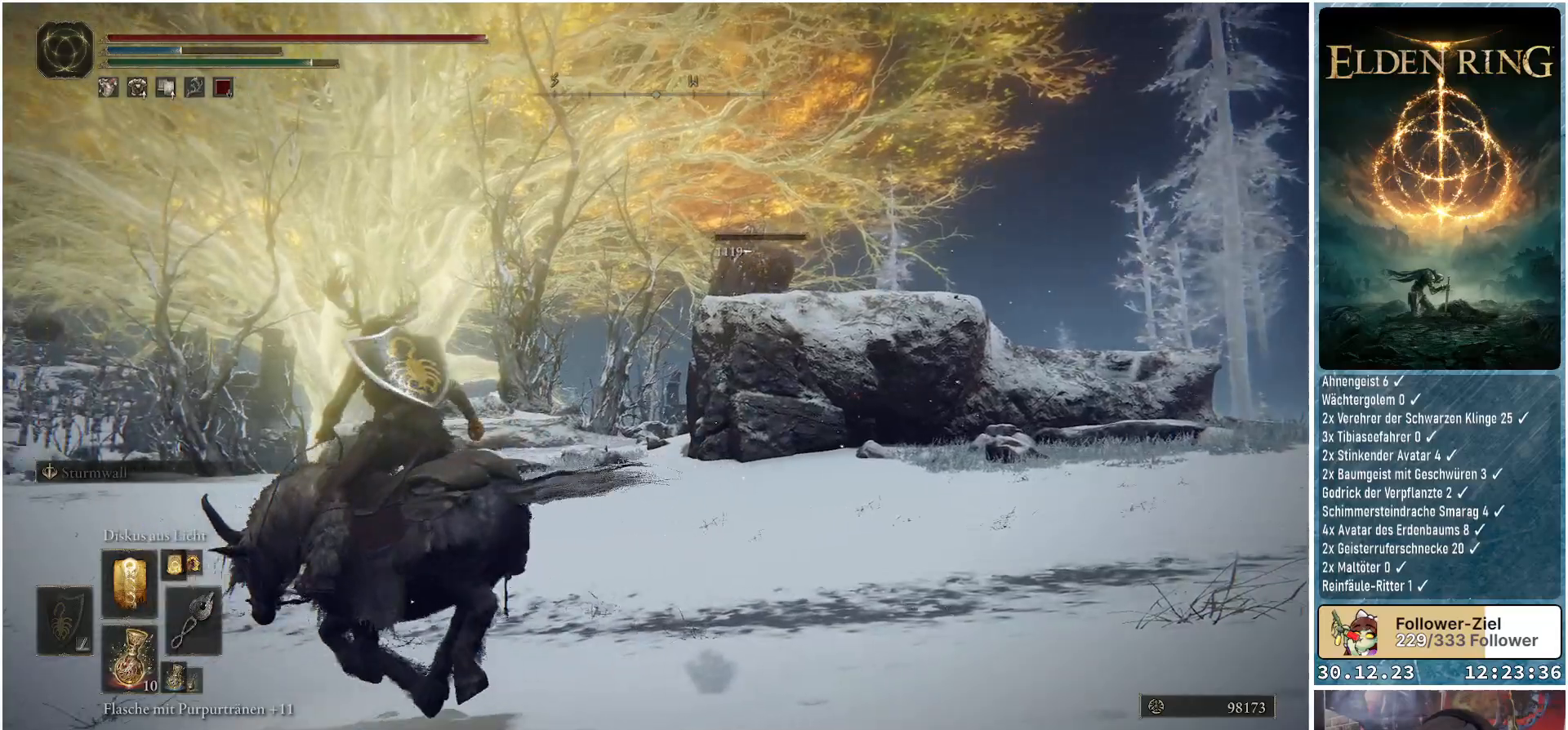
{"buttons": [], "left_stick": "center", "right_stick": "right", "events": [[67, "right_stick", "down-right"], [267, "left_stick", "center"], [384, "right_stick", "right"]]}
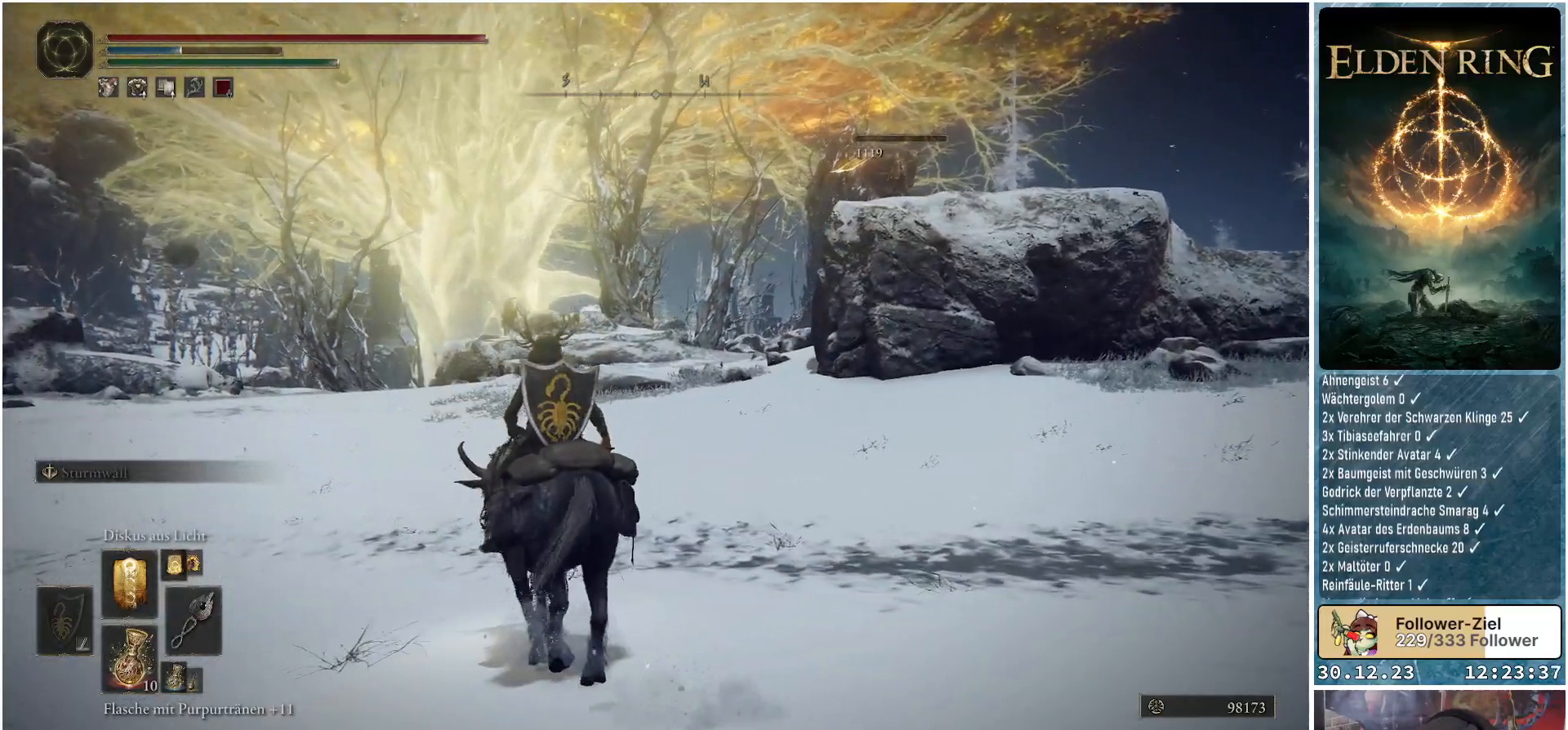
{"buttons": [], "left_stick": "up-left", "right_stick": "center", "events": [[117, "right_stick", "center"], [233, "left_stick", "up-left"]]}
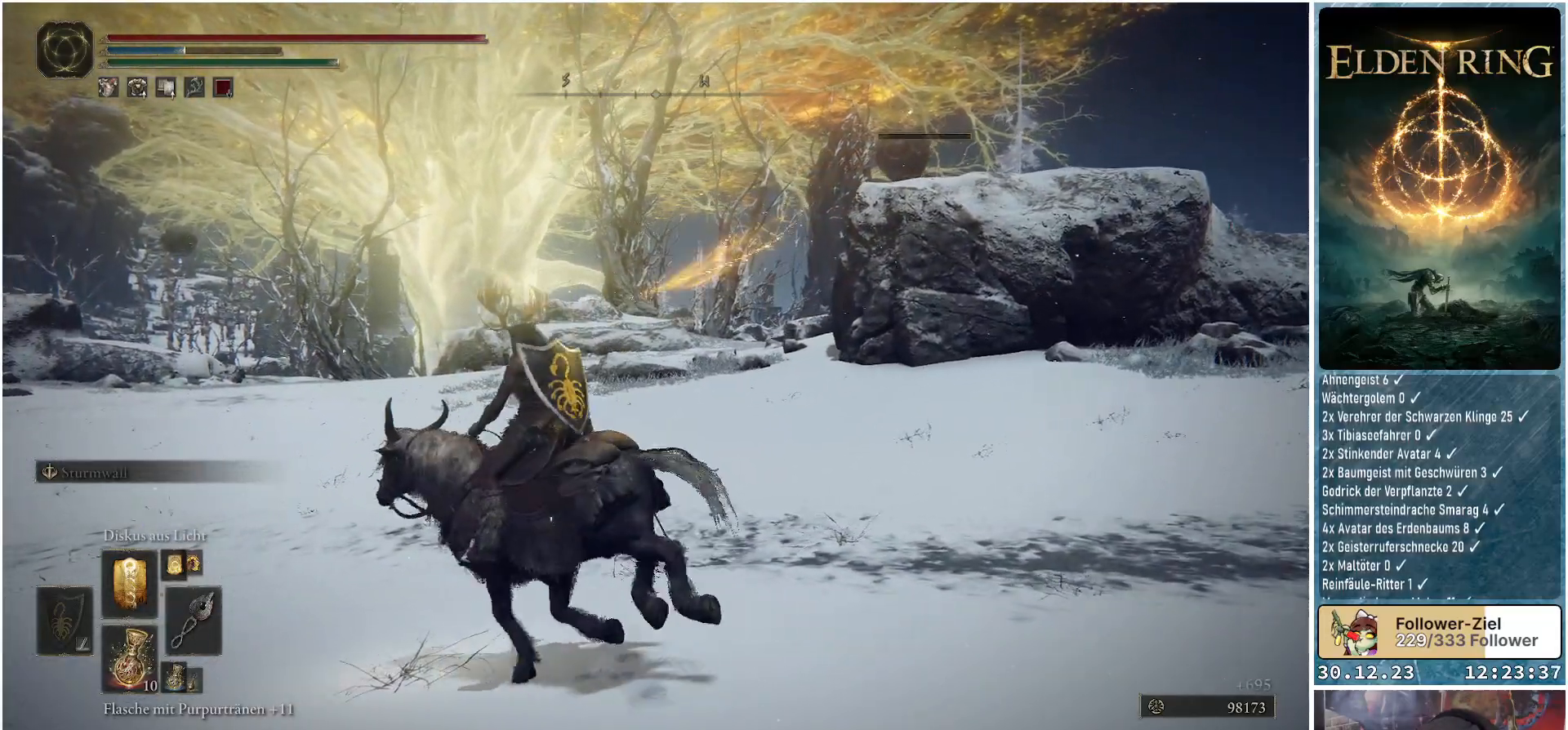
{"buttons": [], "left_stick": "up-left", "right_stick": "center", "events": [[201, "right_stick", "down-left"], [417, "right_stick", "center"]]}
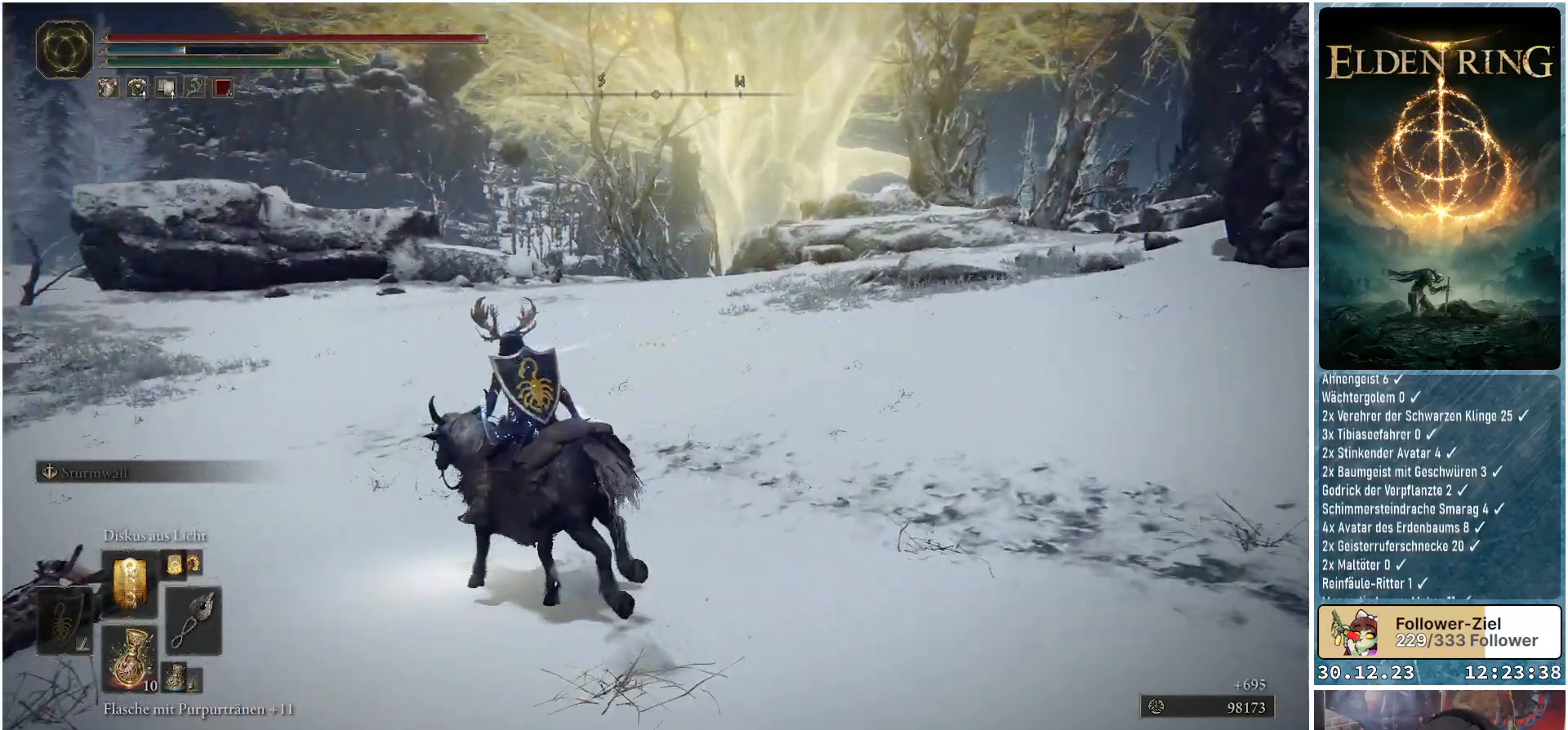
{"buttons": [], "left_stick": "up-left", "right_stick": "center", "events": []}
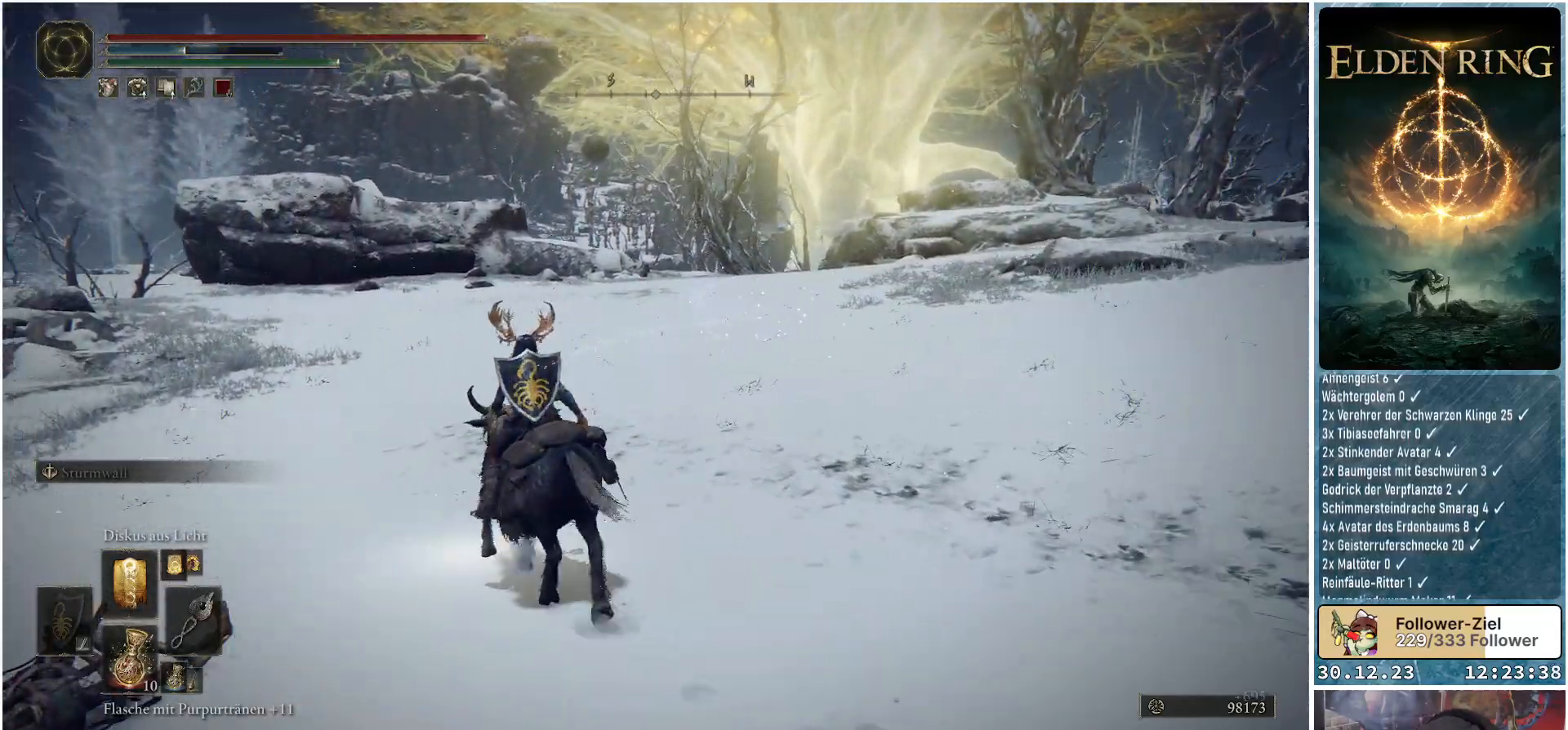
{"buttons": ["B"], "left_stick": "up-left", "right_stick": "center", "events": [[50, "right_stick", "down-left"], [217, "right_stick", "center"], [434, "B", "down"]]}
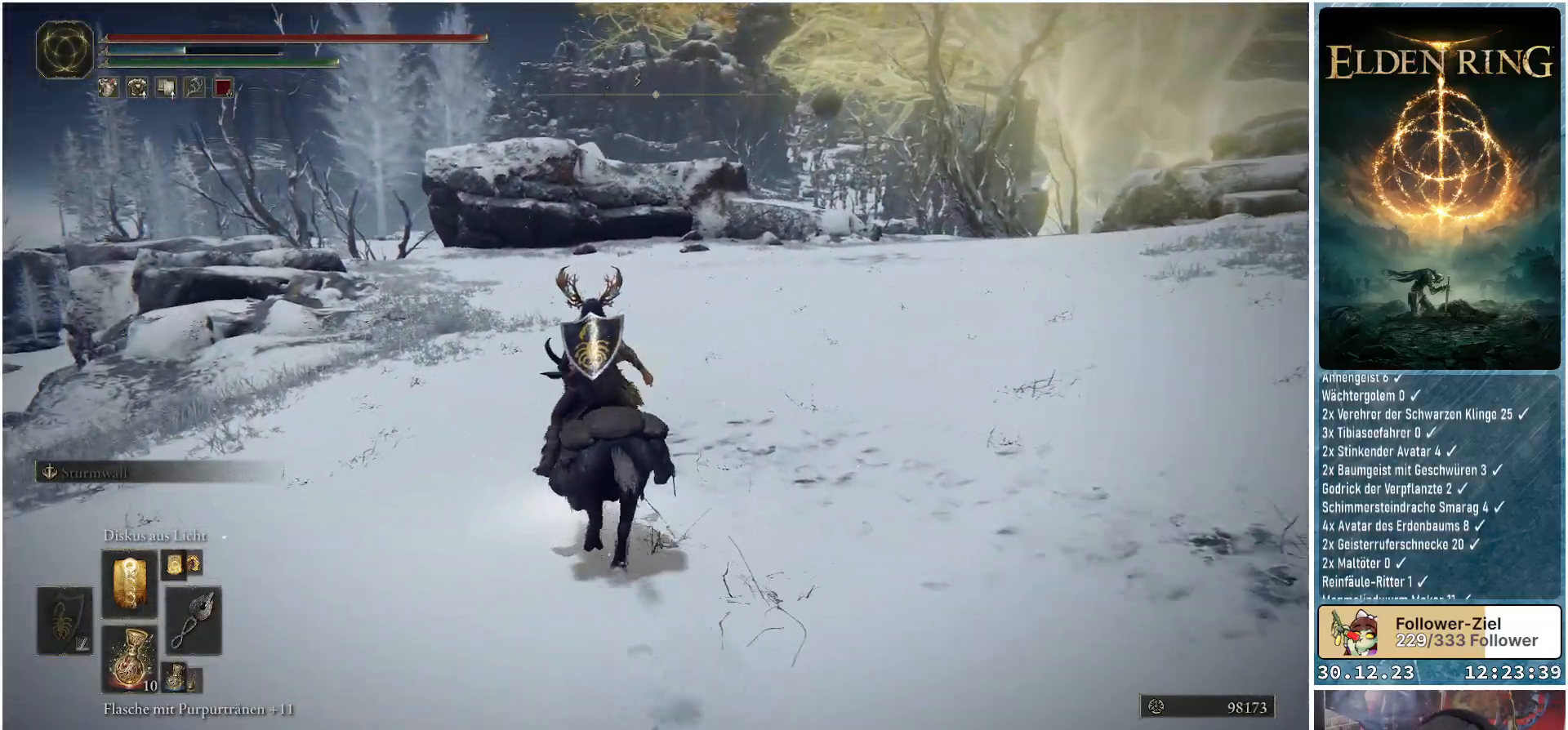
{"buttons": [], "left_stick": "up-left", "right_stick": "down", "events": [[50, "B", "up"], [367, "right_stick", "down"]]}
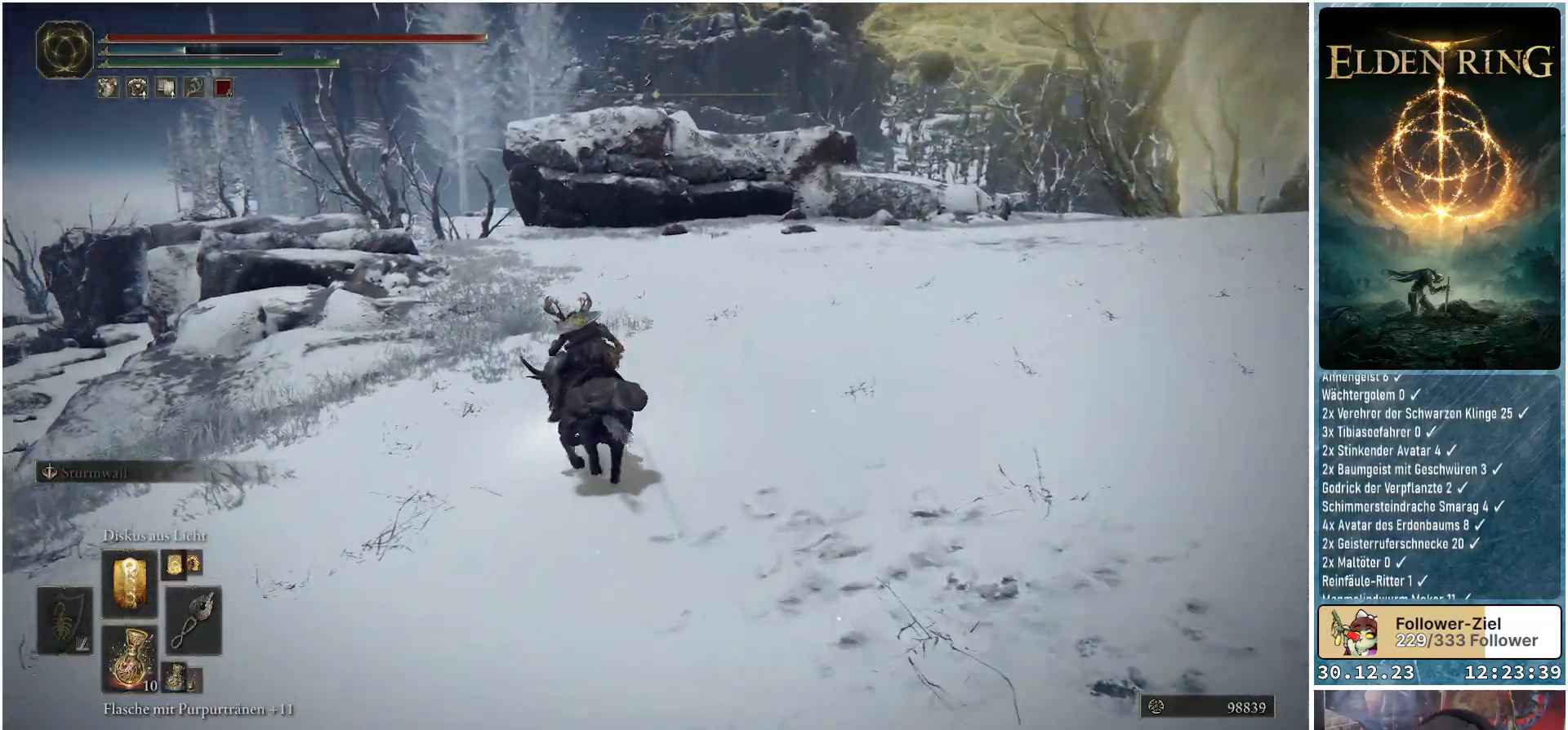
{"buttons": [], "left_stick": "up-left", "right_stick": "center", "events": [[434, "right_stick", "center"]]}
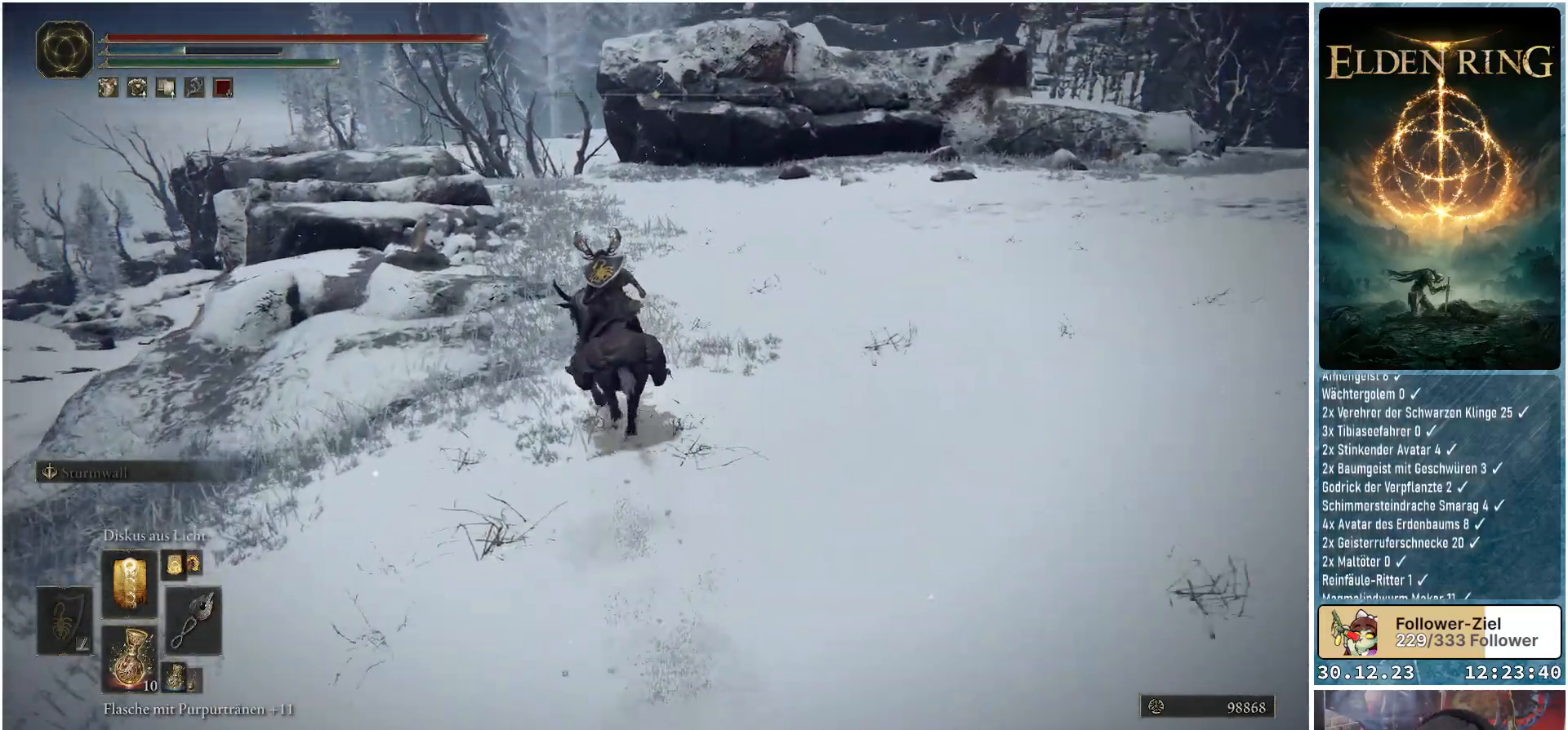
{"buttons": [], "left_stick": "up-left", "right_stick": "center", "events": []}
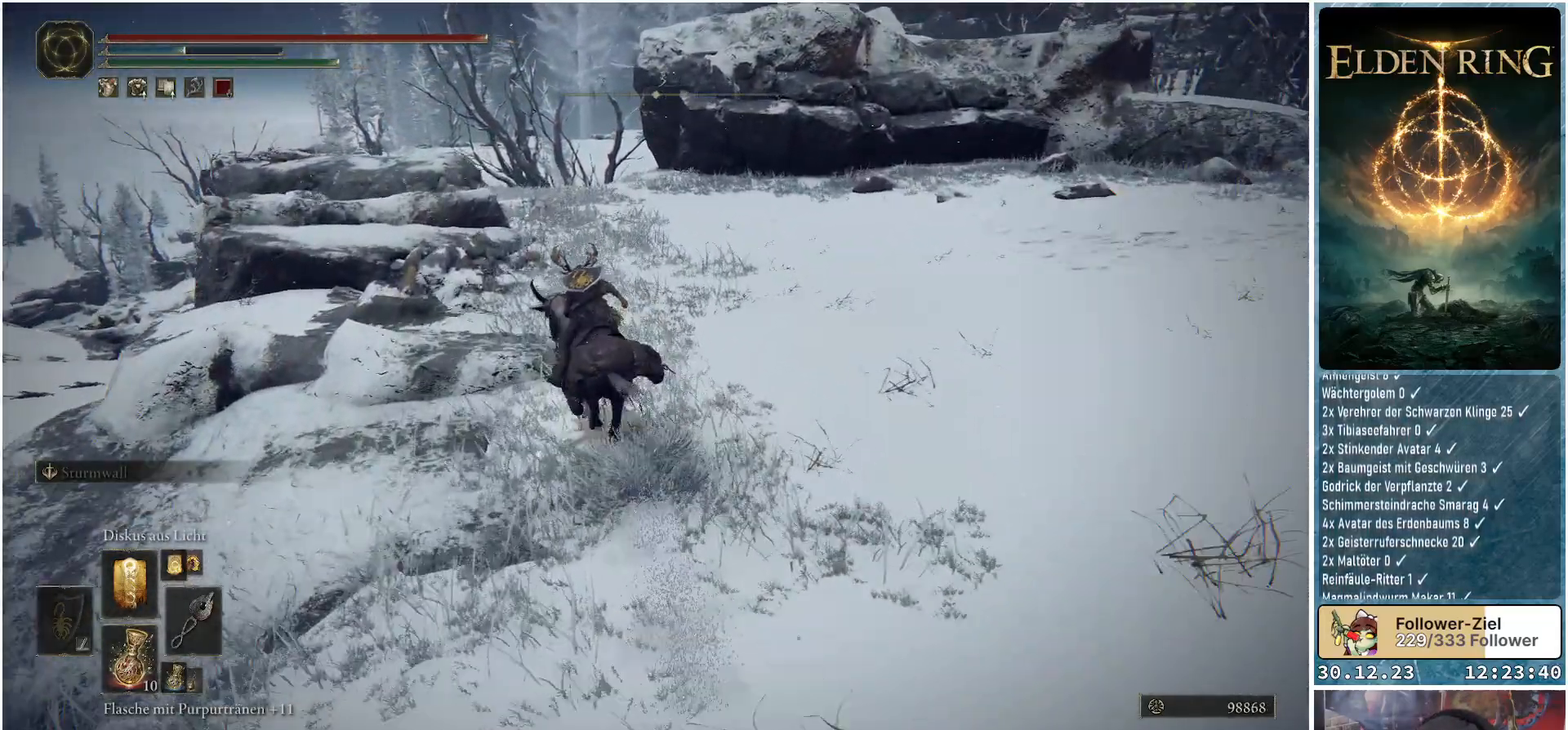
{"buttons": ["A"], "left_stick": "up-left", "right_stick": "center", "events": [[401, "A", "down"]]}